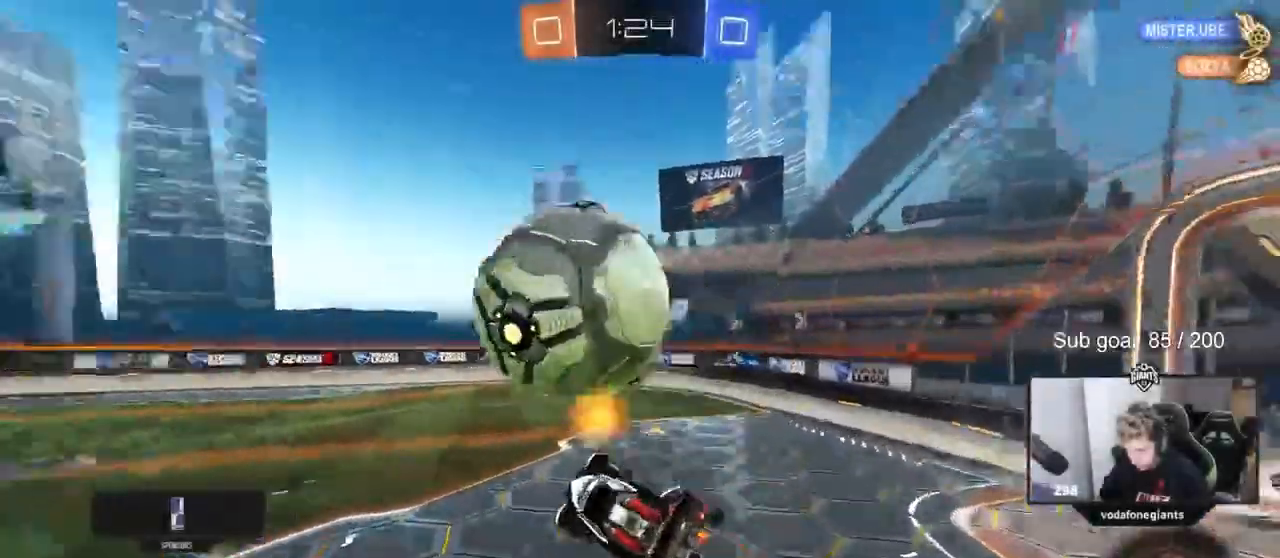
Gameplay with keyboard and mouse; each line is a JSON object with the keys and mouse buttons held at the frame after it. "events" lists presses ("down") and releases ("up") of "1", "2", "3", "4", "5", "a", "alt", "c", "caps_lock", "ctrl", "d", "e", "f", "g", "q", "r", "s", "shift", "space", "t", "tab", "v", "w", "x", "z", "mouse_left", "mouse_wheel" and "mouse_right" between this image and that frame as [ms after this image, input, new state], when the widget could be followed in between. "mouse_left", "mouse_wheel", "mouse_right" = the "left", "wheel", "right" buttons of the "mouse" list. No other keys are recorded. "wheel" means that the mouse wheel is clicked or scrolled. Not read: mouse_move.
{"keys": ["a", "s", "shift"], "mouse": ["left"], "events": [[83, "s", "up"], [417, "mouse_left", "down"], [467, "s", "down"]]}
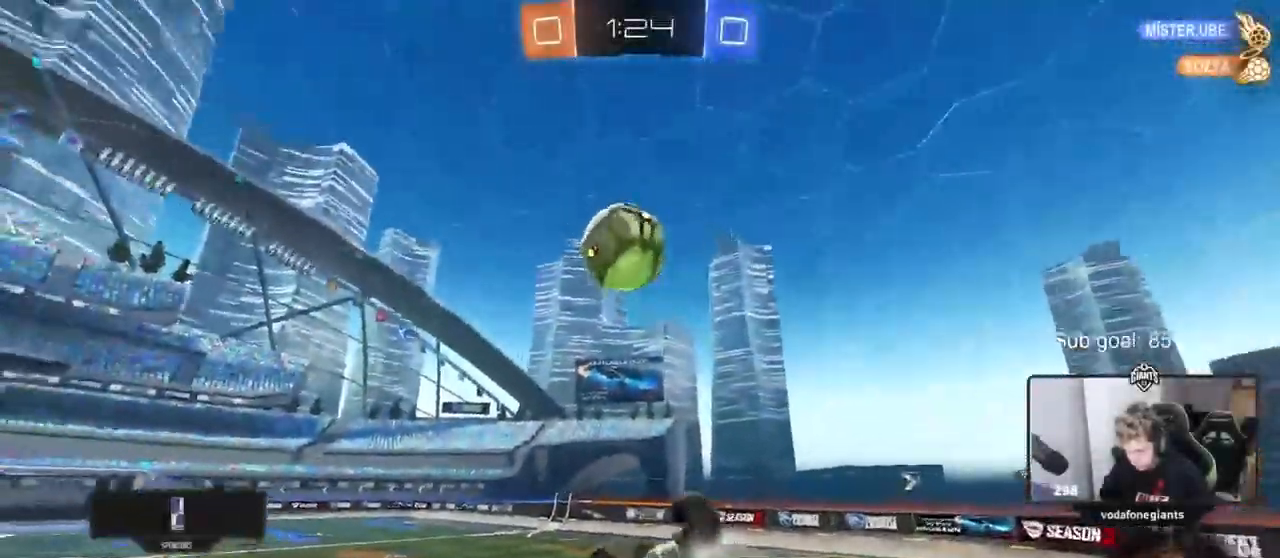
{"keys": [], "mouse": ["left"], "events": [[100, "d", "down"], [250, "d", "up"], [250, "s", "up"], [333, "shift", "up"], [433, "a", "up"]]}
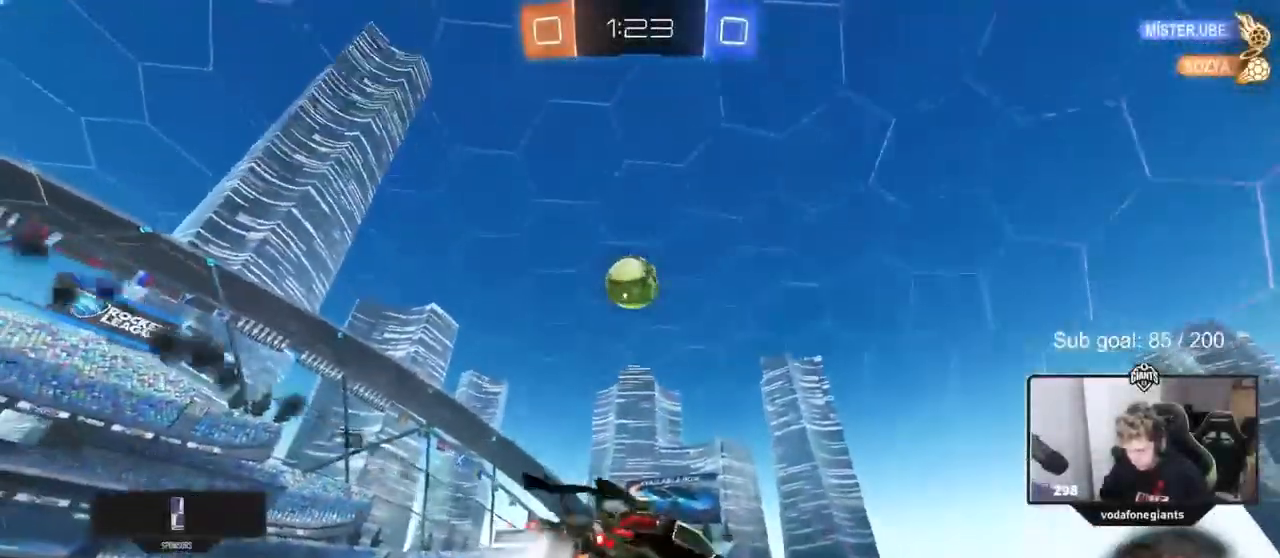
{"keys": ["w"], "mouse": [], "events": [[33, "d", "down"], [167, "w", "down"], [217, "d", "up"], [400, "a", "down"], [450, "a", "up"], [483, "mouse_left", "up"]]}
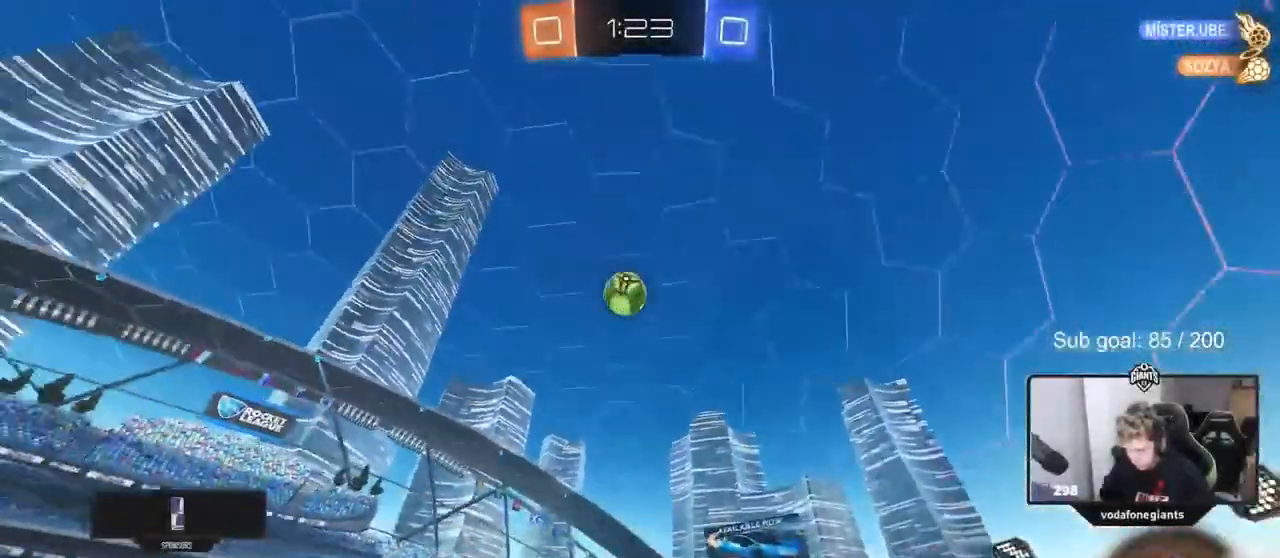
{"keys": ["d", "w"], "mouse": [], "events": [[33, "d", "down"], [83, "shift", "down"], [317, "shift", "up"]]}
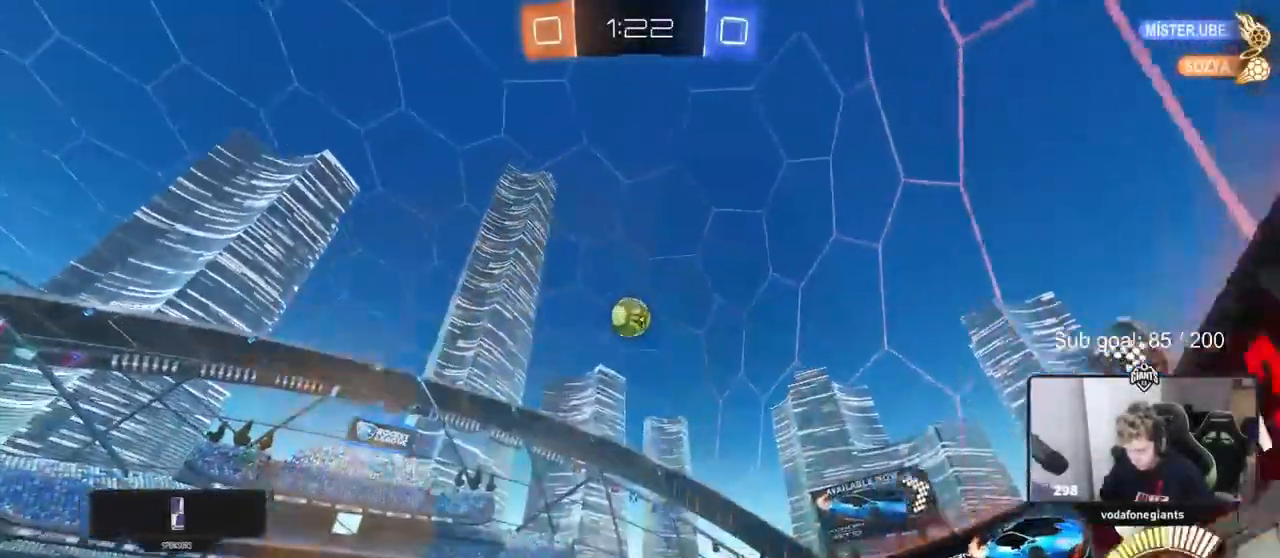
{"keys": ["d", "w"], "mouse": [], "events": [[100, "shift", "down"], [200, "shift", "up"]]}
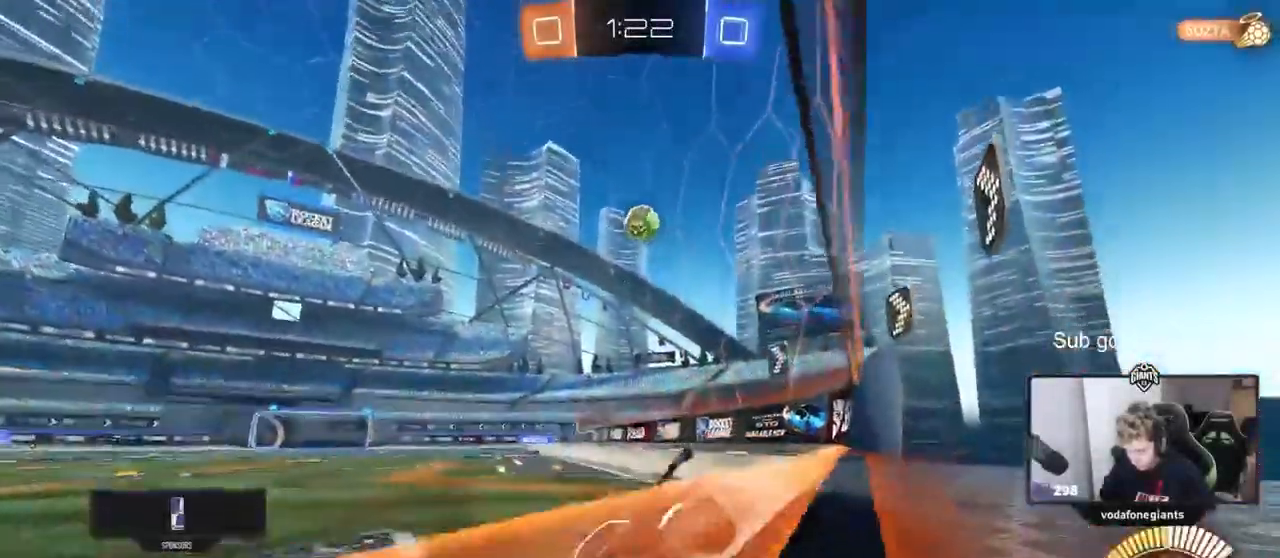
{"keys": ["d", "w"], "mouse": ["left"], "events": [[350, "mouse_left", "down"]]}
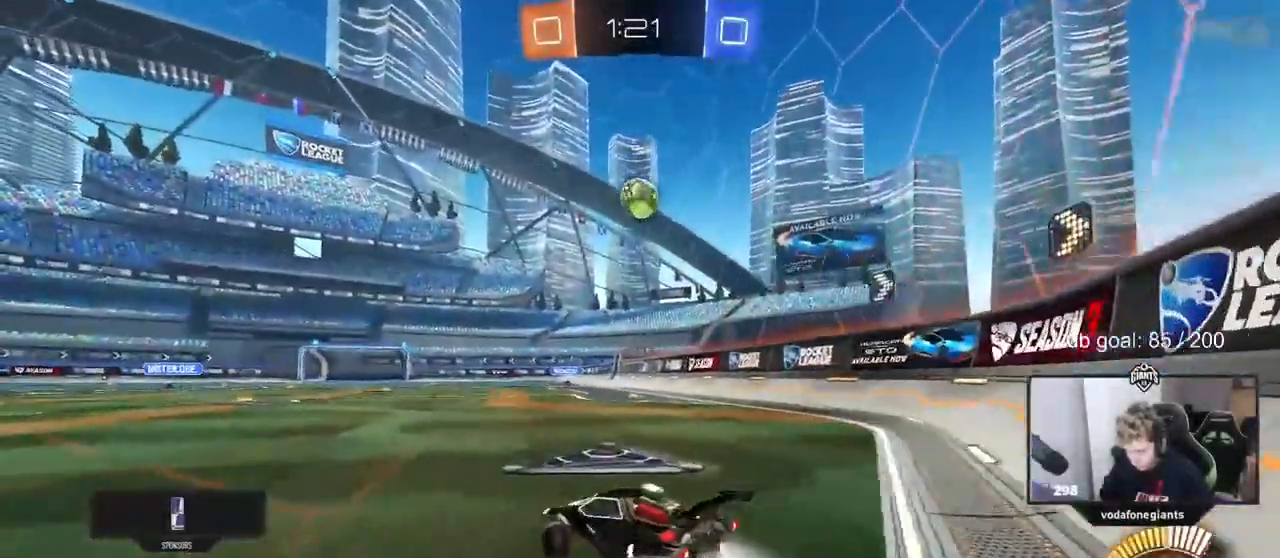
{"keys": ["w"], "mouse": [], "events": [[83, "d", "up"], [283, "mouse_left", "up"]]}
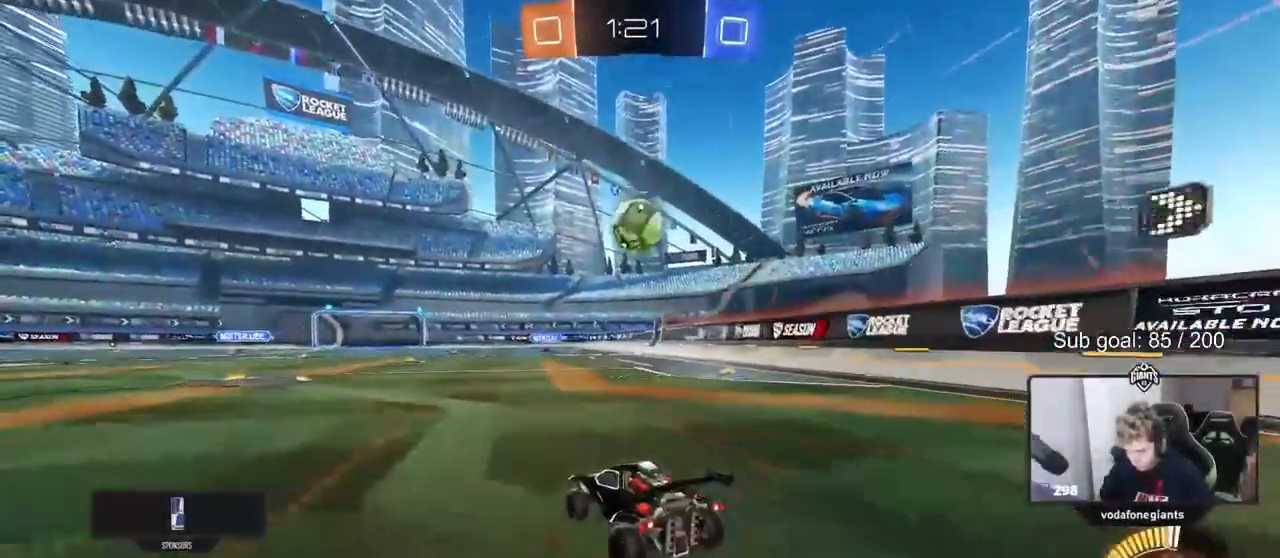
{"keys": ["d", "s"], "mouse": ["right"], "events": [[433, "mouse_right", "down"], [433, "w", "up"], [483, "d", "down"], [483, "s", "down"]]}
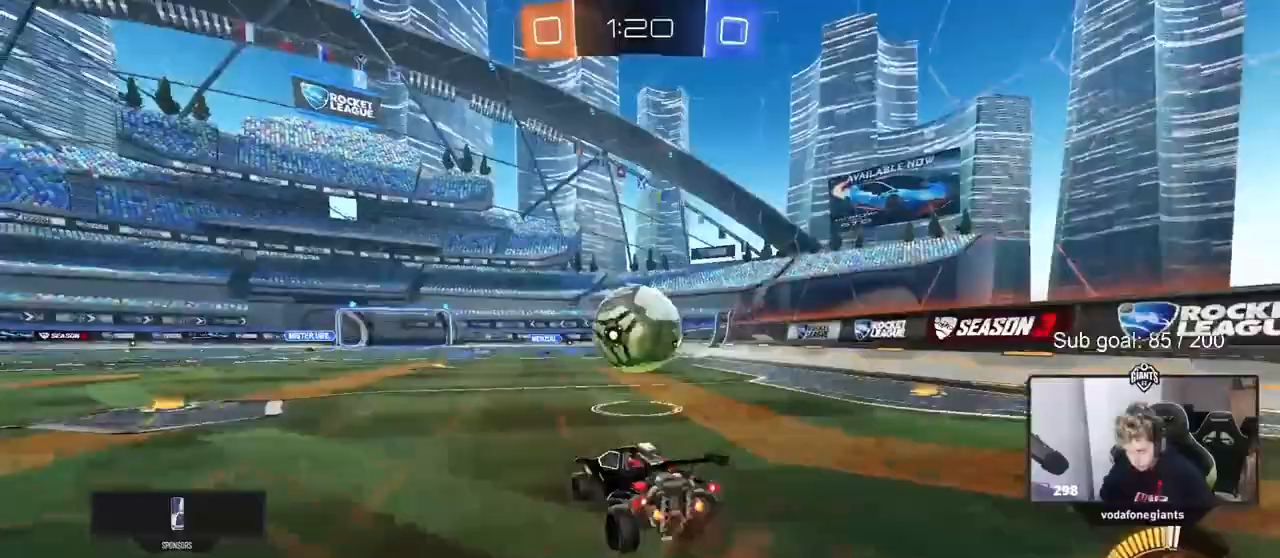
{"keys": ["a", "shift"], "mouse": ["left"], "events": [[117, "d", "up"], [167, "mouse_left", "down"], [167, "mouse_right", "up"], [167, "s", "up"], [217, "mouse_right", "down"], [300, "a", "down"], [300, "s", "down"], [350, "s", "up"], [350, "shift", "down"], [400, "mouse_right", "up"]]}
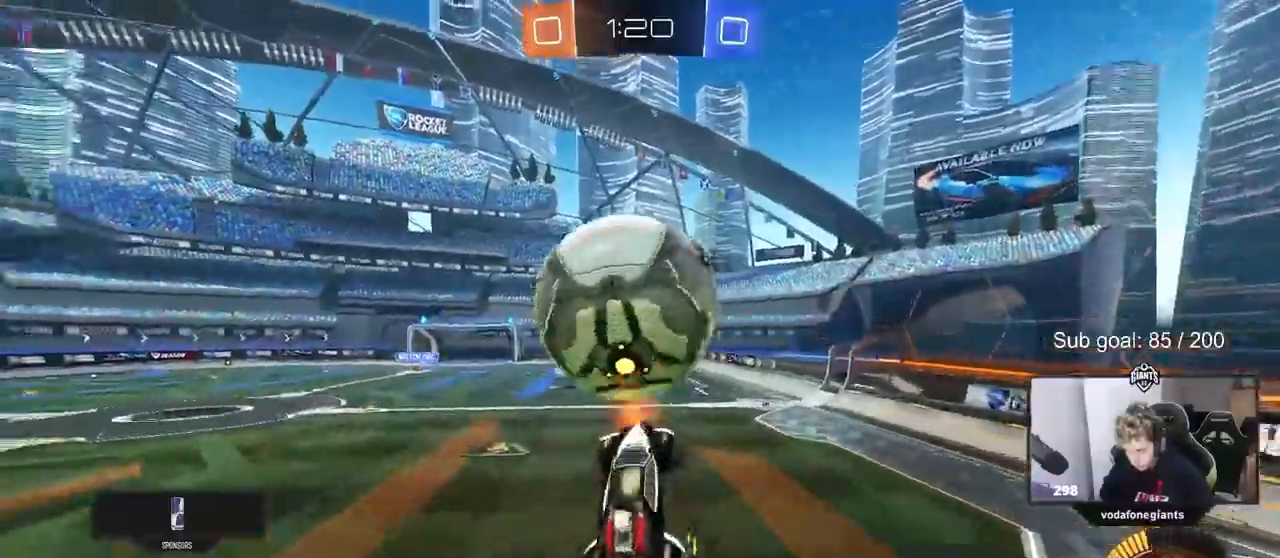
{"keys": ["a", "shift"], "mouse": ["left"], "events": [[267, "s", "down"], [317, "mouse_left", "up"], [417, "mouse_left", "down"], [417, "s", "up"]]}
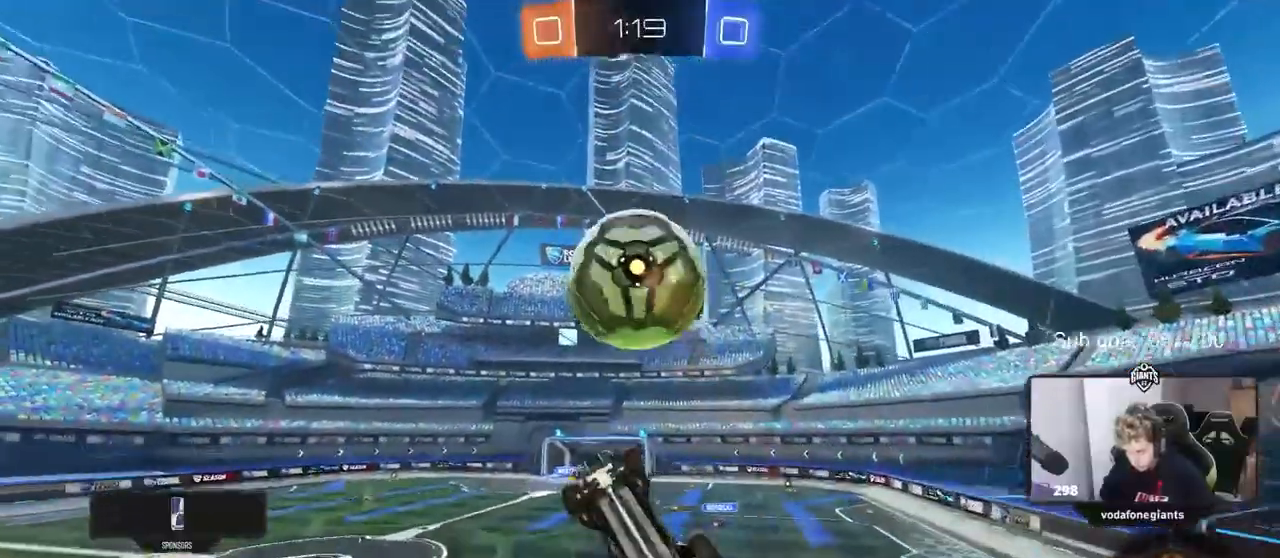
{"keys": ["a", "s", "shift"], "mouse": [], "events": [[67, "mouse_left", "up"], [67, "s", "down"], [100, "d", "down"], [200, "d", "up"], [200, "s", "up"], [433, "s", "down"]]}
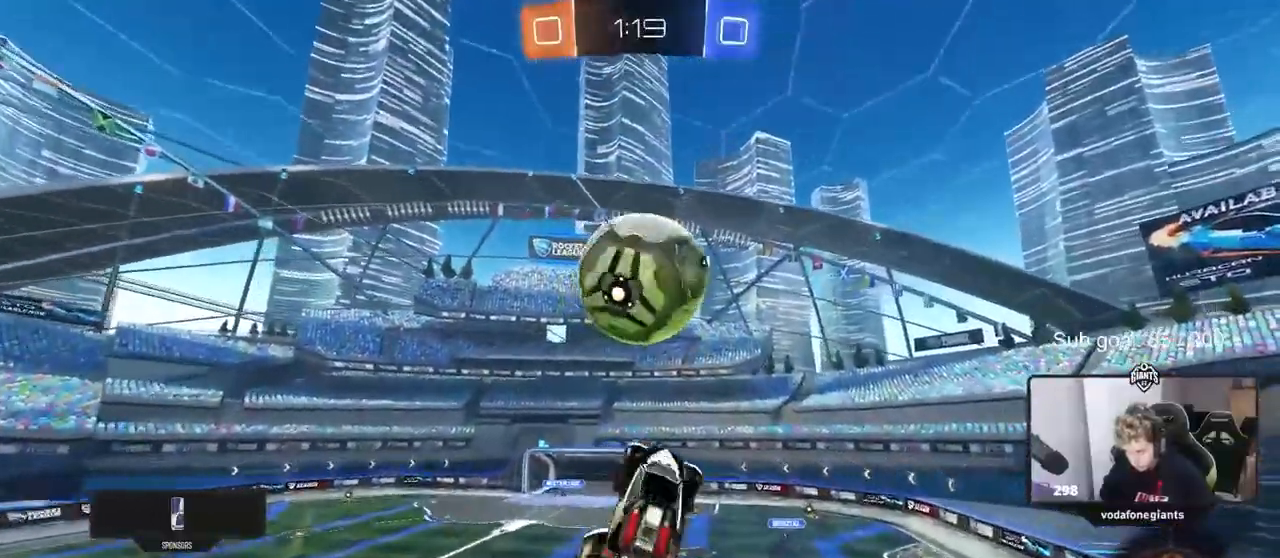
{"keys": ["a", "s"], "mouse": ["left"], "events": [[117, "s", "up"], [217, "mouse_left", "down"], [217, "w", "down"], [317, "w", "up"], [350, "mouse_left", "up"], [450, "mouse_left", "down"], [450, "s", "down"], [500, "shift", "up"]]}
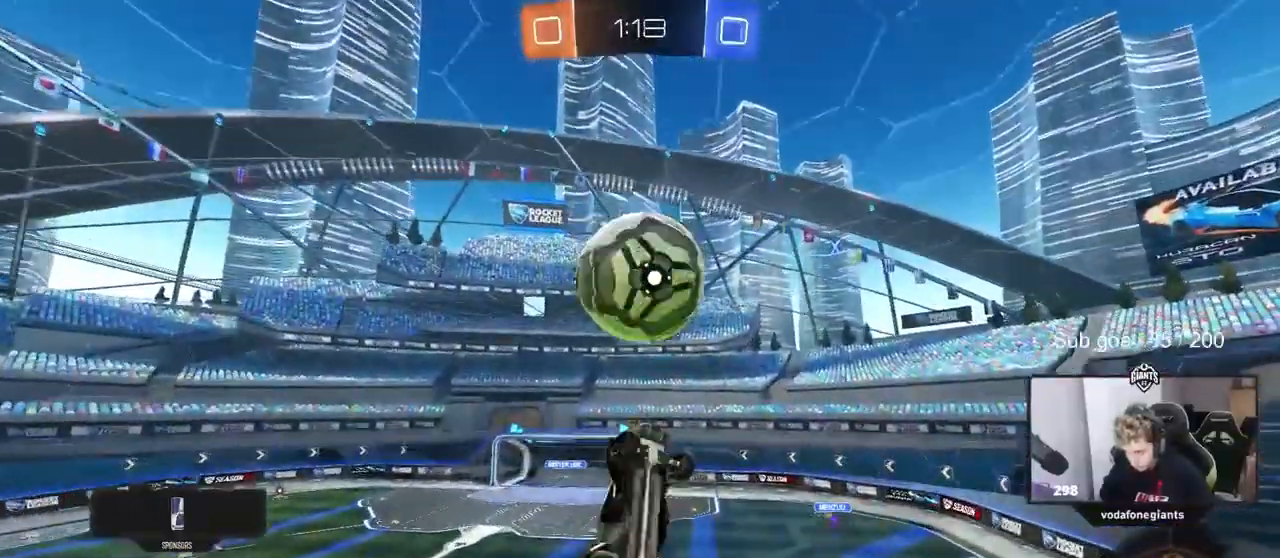
{"keys": ["d", "s"], "mouse": ["left"], "events": [[50, "a", "up"], [83, "mouse_left", "up"], [83, "s", "up"], [233, "s", "down"], [267, "mouse_left", "down"], [367, "mouse_left", "up"], [367, "s", "up"], [450, "d", "down"], [450, "s", "down"], [500, "mouse_left", "down"]]}
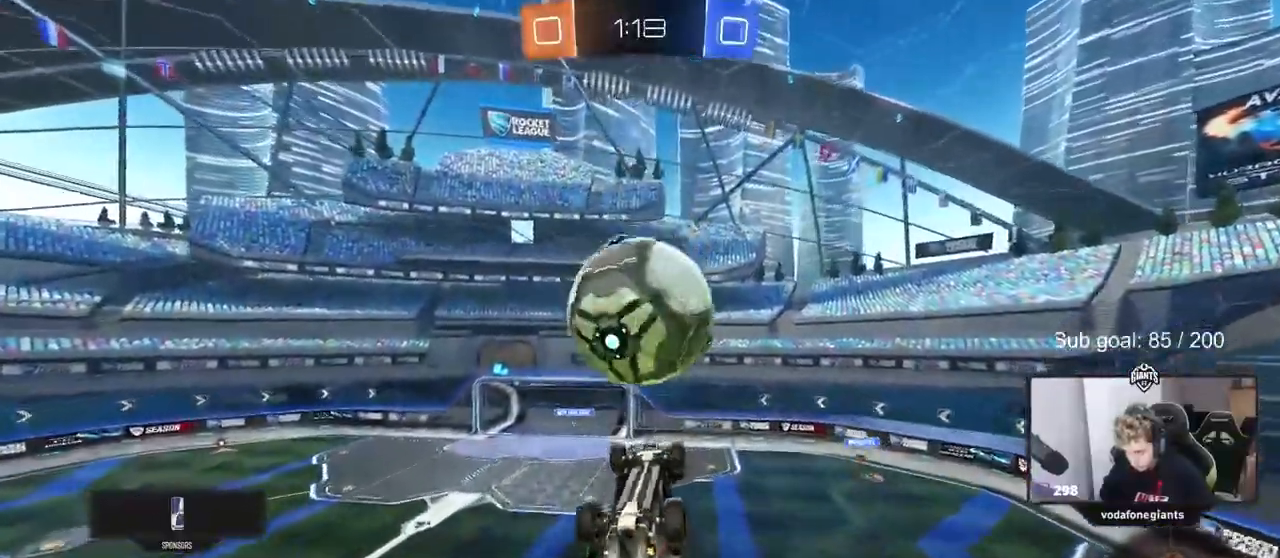
{"keys": ["w"], "mouse": ["right"], "events": [[50, "s", "up"], [117, "d", "up"], [200, "d", "down"], [283, "d", "up"], [283, "mouse_left", "up"], [383, "d", "down"], [433, "d", "up"], [433, "w", "down"], [483, "mouse_right", "down"]]}
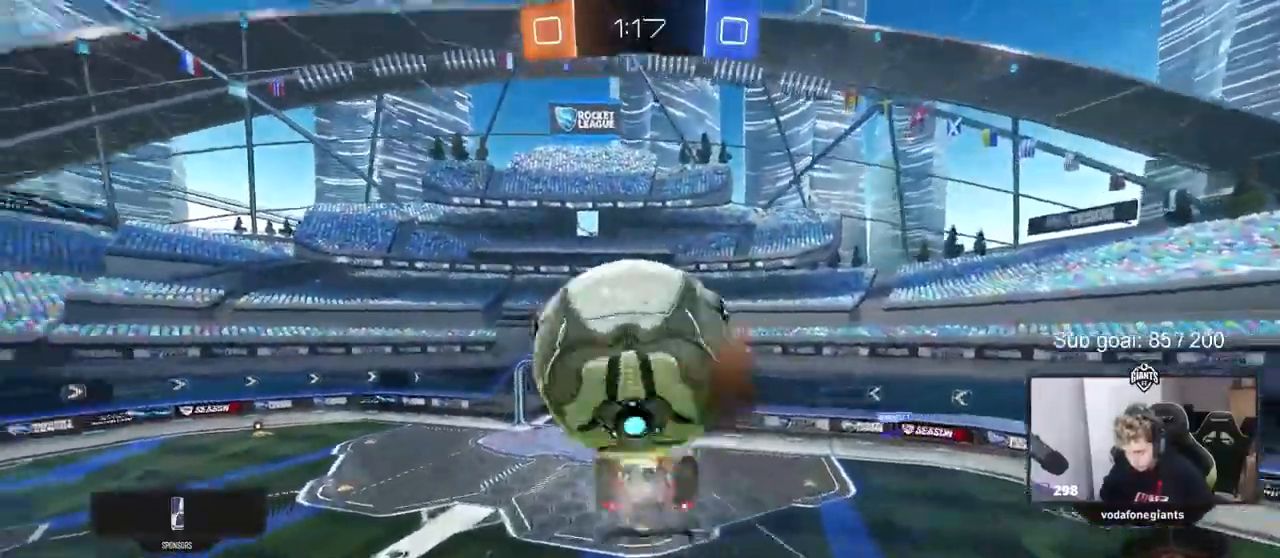
{"keys": ["a", "s", "shift"], "mouse": ["left"]}
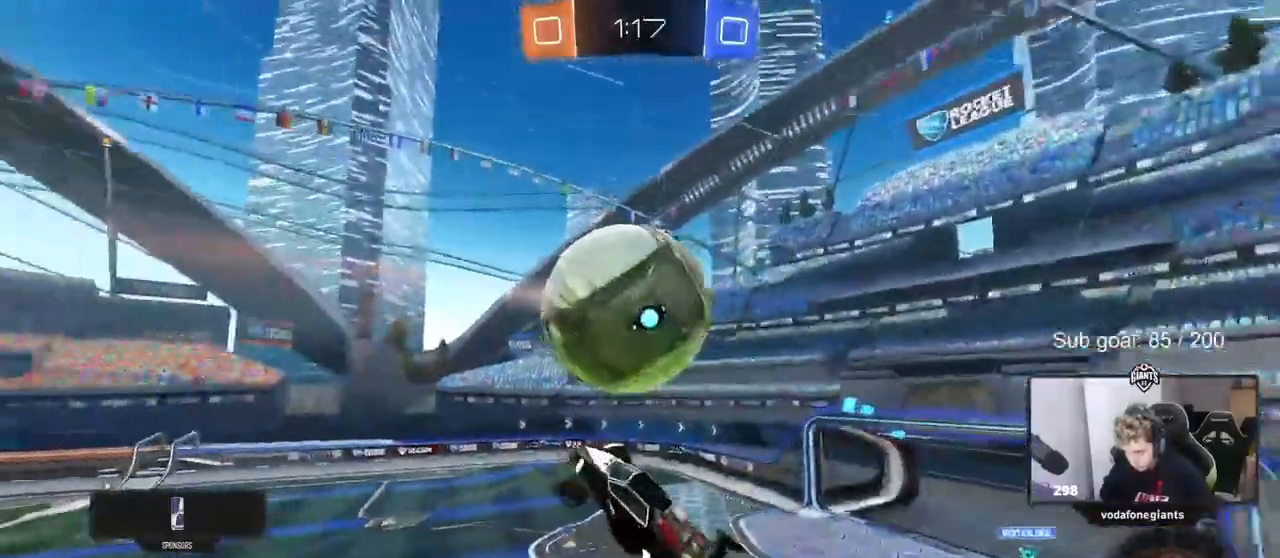
{"keys": ["a", "shift", "w"], "mouse": ["left"], "events": [[183, "s", "up"], [183, "shift", "up"], [333, "mouse_left", "up"], [333, "w", "down"], [467, "mouse_left", "down"], [467, "shift", "down"]]}
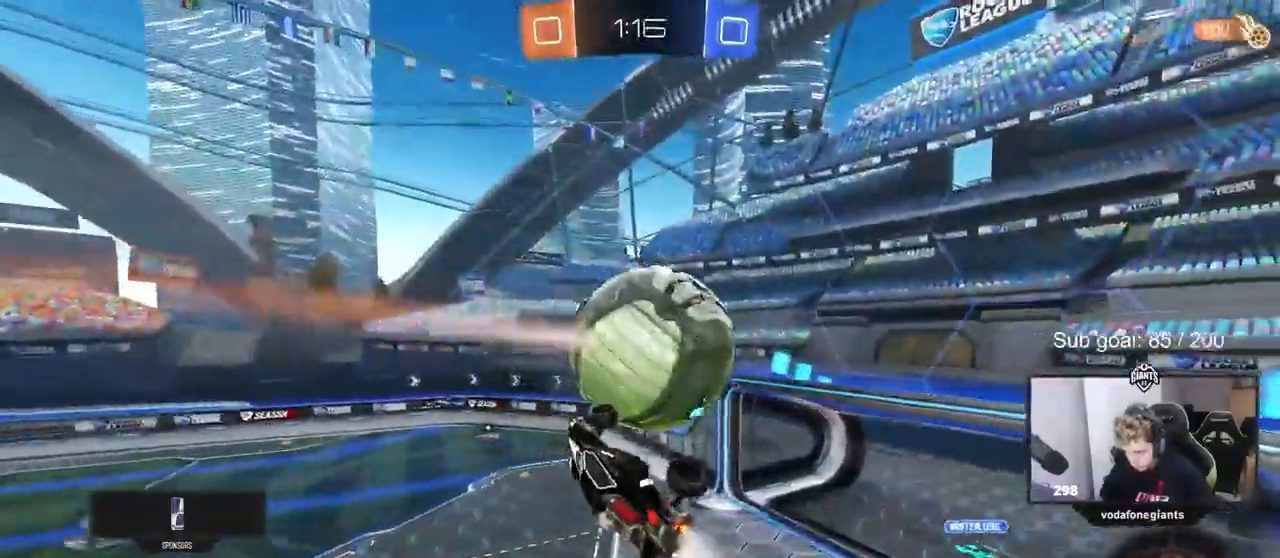
{"keys": ["d", "shift"], "mouse": ["left"], "events": [[100, "shift", "up"], [150, "shift", "down"], [150, "w", "up"], [333, "mouse_left", "up"], [333, "s", "down"], [333, "shift", "up"], [383, "a", "up"], [383, "d", "down"], [433, "mouse_left", "down"], [483, "s", "up"], [483, "shift", "down"]]}
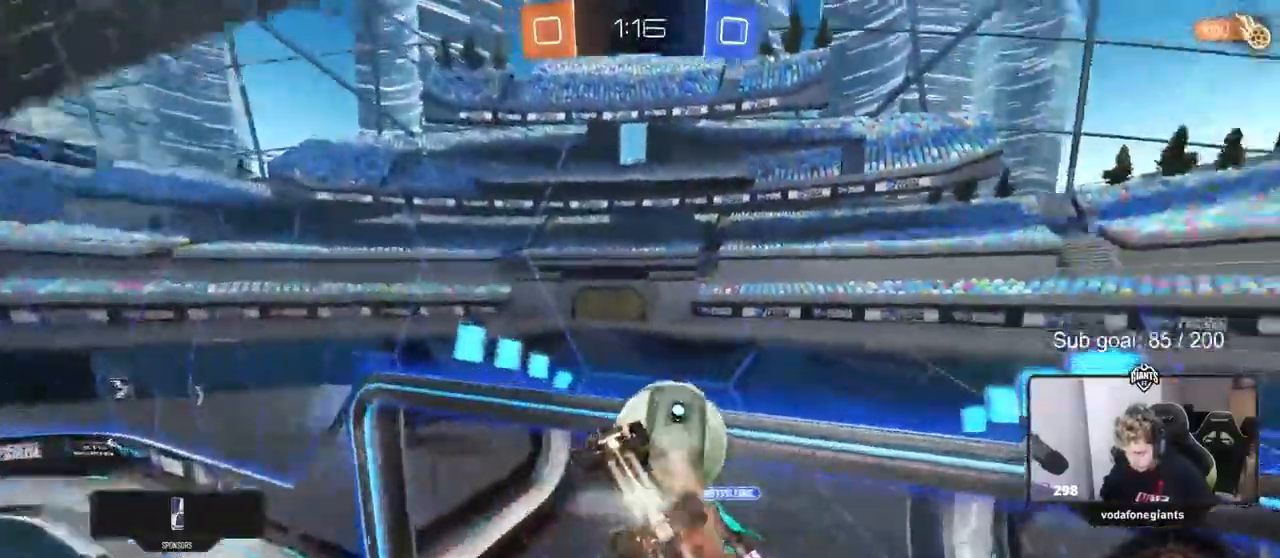
{"keys": [], "mouse": [], "events": [[117, "mouse_left", "up"], [117, "s", "down"], [400, "s", "up"], [450, "shift", "up"], [483, "d", "up"]]}
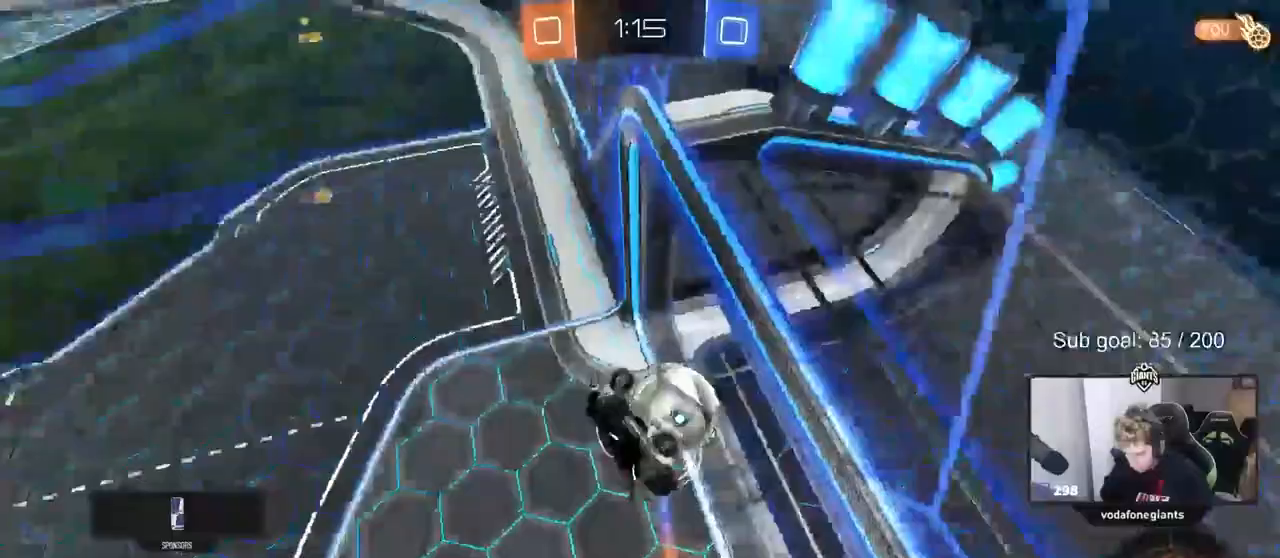
{"keys": ["shift"], "mouse": [], "events": [[50, "a", "down"], [83, "w", "down"], [133, "a", "up"], [133, "shift", "down"], [133, "w", "up"], [233, "d", "down"], [333, "s", "down"], [467, "s", "up"], [500, "d", "up"]]}
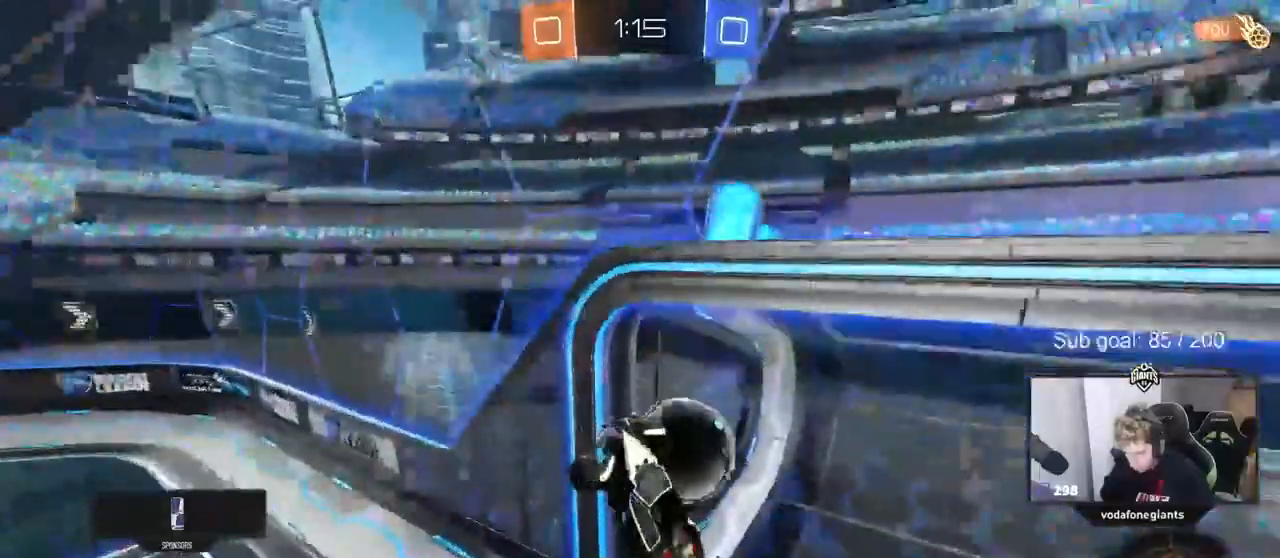
{"keys": ["a", "s", "shift"], "mouse": [], "events": [[100, "shift", "up"], [200, "shift", "down"], [250, "a", "down"], [300, "s", "down"]]}
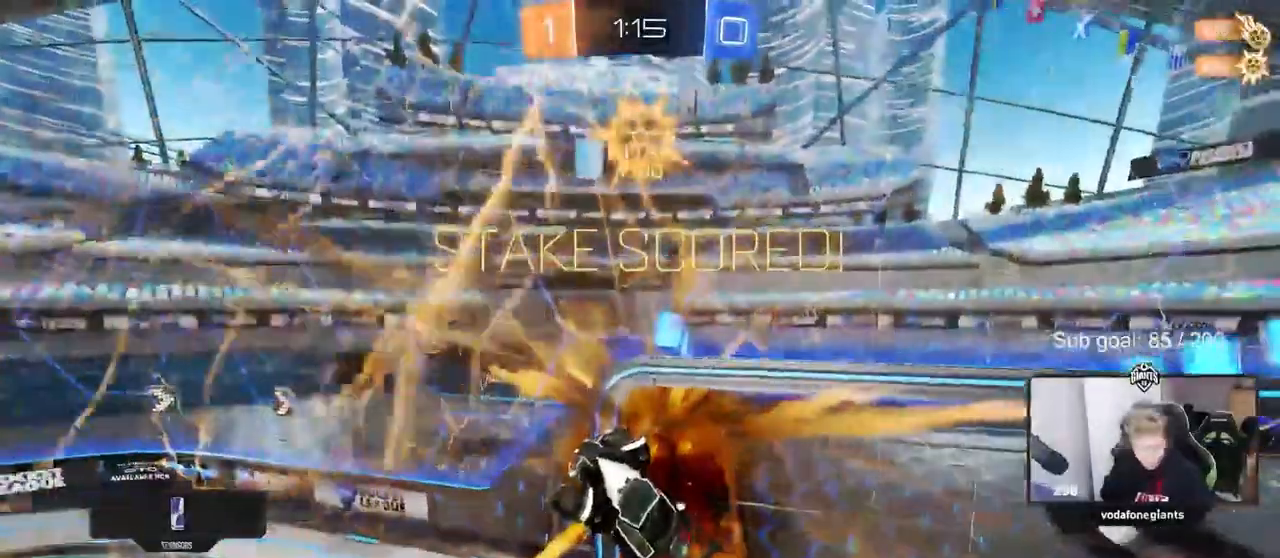
{"keys": [], "mouse": [], "events": [[267, "shift", "up"], [317, "a", "up"], [317, "s", "up"]]}